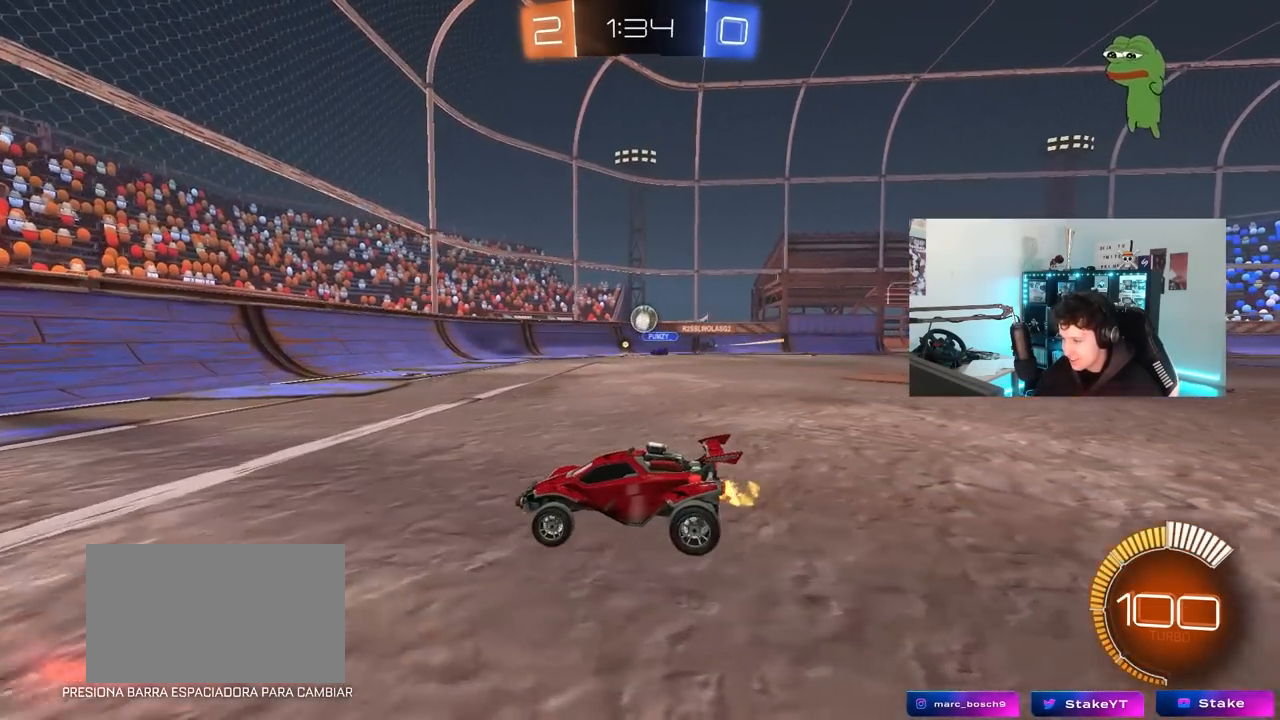
Gameplay with keyboard and mouse; each line is a JSON object with the keys and mouse buttons held at the frame after it. "events" lists presses ("down") and releases ("up") of "1", "2", "3", "4", "5", "a", "alt", "c", "caps_lock", "ctrl", "d", "e", "f", "g", "q", "r", "s", "shift", "space", "t", "tab", "v", "w", "x", "z", "mouse_left", "mouse_wheel" and "mouse_right" between this image and that frame as [ms after this image, input, new state], when the widget could be followed in between. "mouse_left", "mouse_wheel", "mouse_right" = the "left", "wheel", "right" buttons of the "mouse" list. No other keys are recorded. "wheel" means that the mouse wheel is clicked or scrolled. "mouse_move" is the direction in which the mouse moves at that frame (one of eight, or "still"), when it could be read.
{"keys": ["a", "w"], "mouse": [], "mouse_move": "still", "events": [[183, "w", "down"], [417, "d", "down"], [467, "d", "up"], [500, "a", "down"]]}
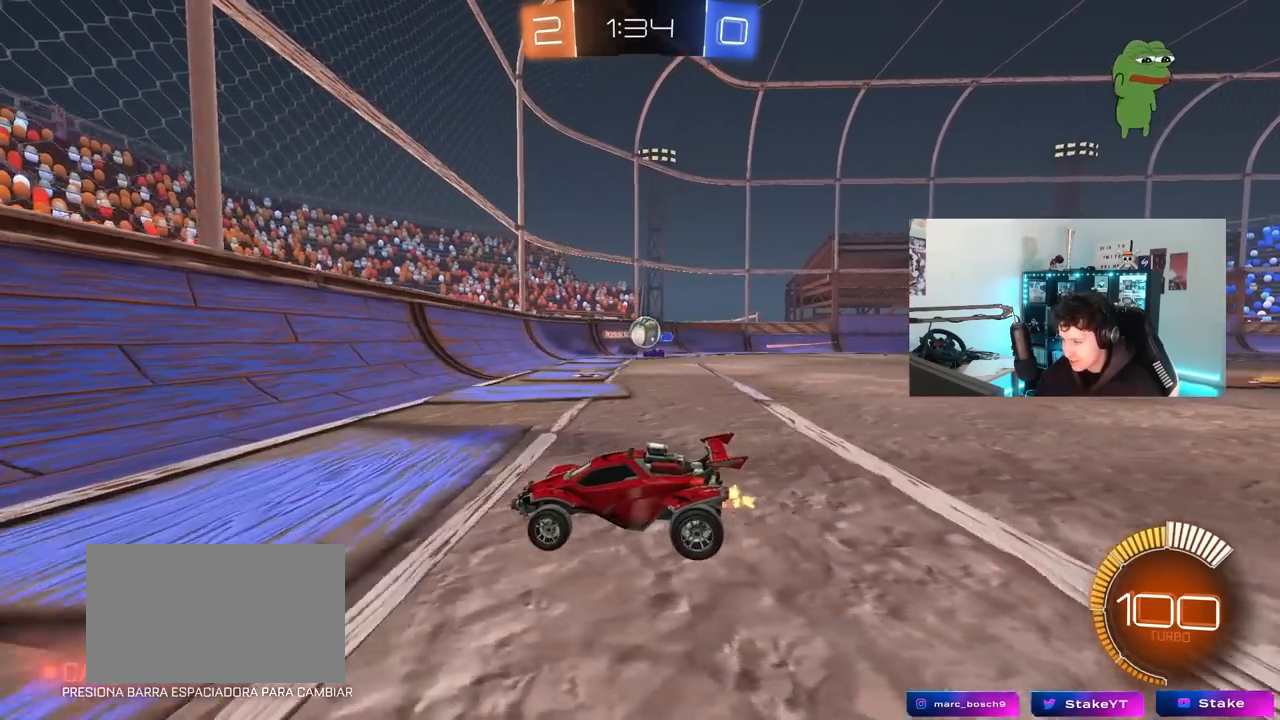
{"keys": ["a", "w"], "mouse": [], "mouse_move": "still", "events": [[50, "w", "up"], [233, "w", "down"]]}
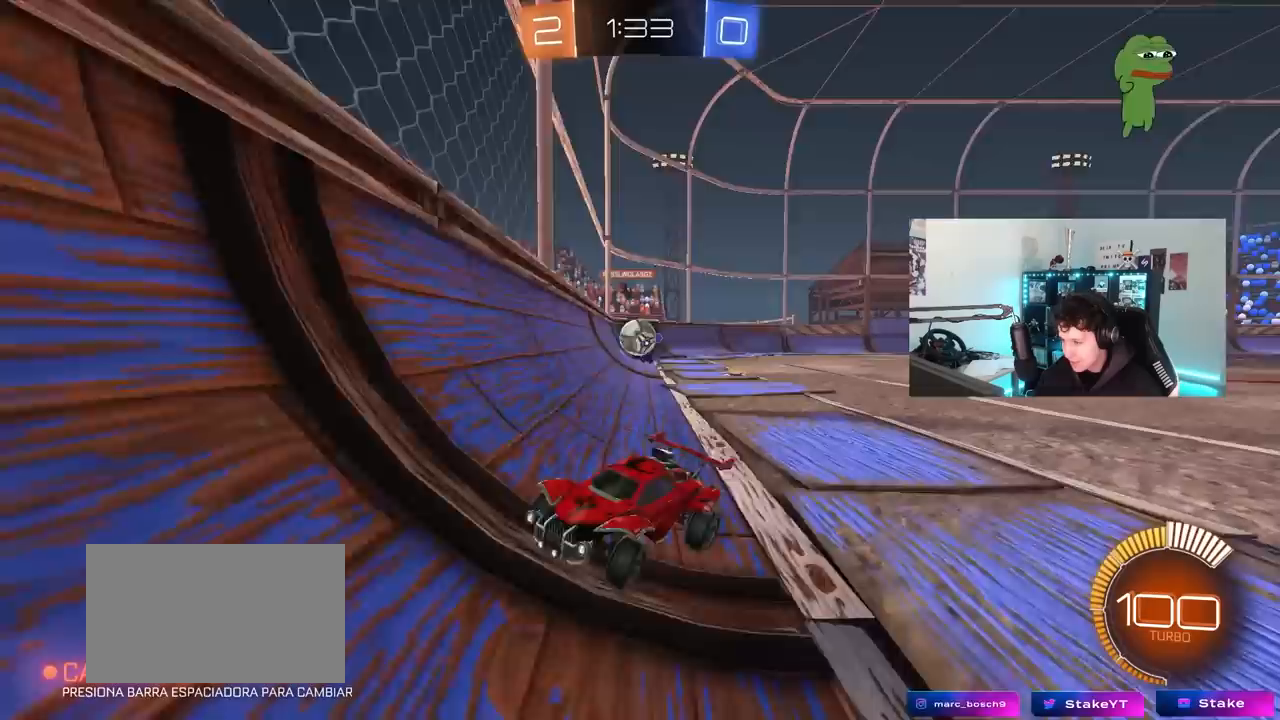
{"keys": ["w"], "mouse": [], "mouse_move": "still", "events": [[17, "shift", "down"], [67, "shift", "up"], [400, "a", "up"]]}
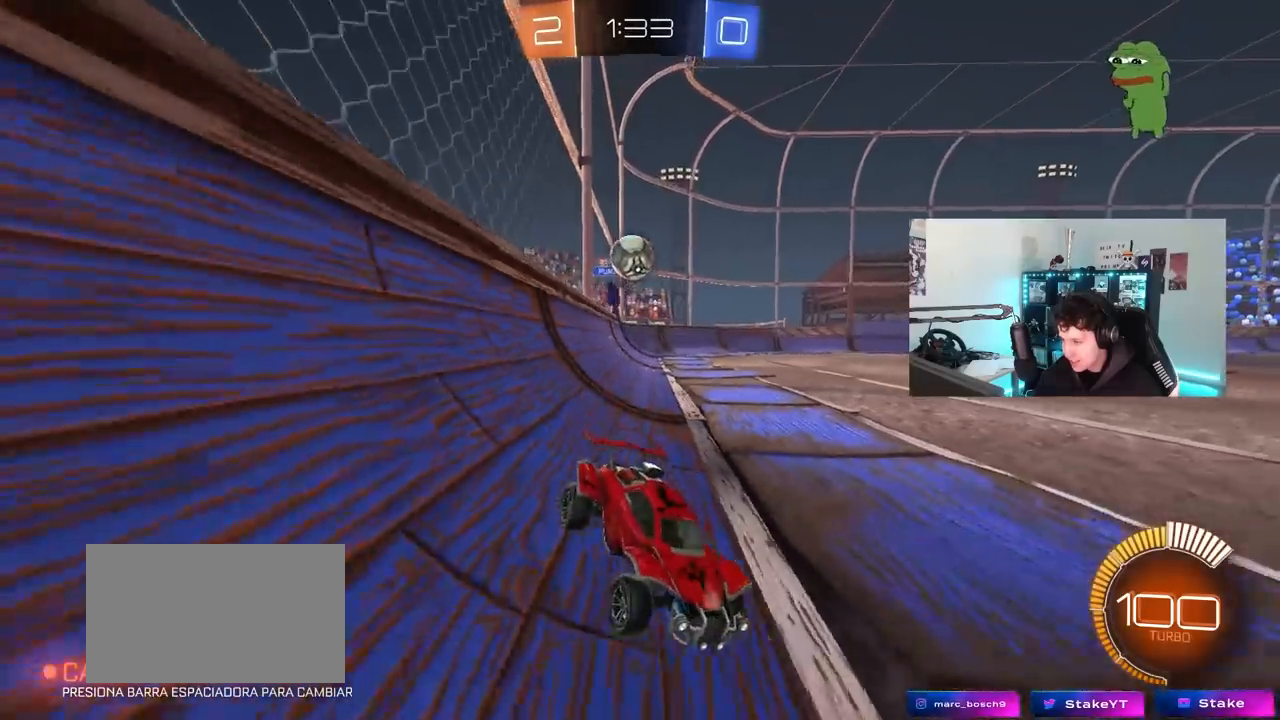
{"keys": ["w"], "mouse": ["left", "right"], "mouse_move": "still", "events": [[133, "mouse_left", "down"], [233, "d", "down"], [317, "d", "up"], [317, "mouse_right", "down"], [417, "mouse_right", "up"], [467, "mouse_right", "down"]]}
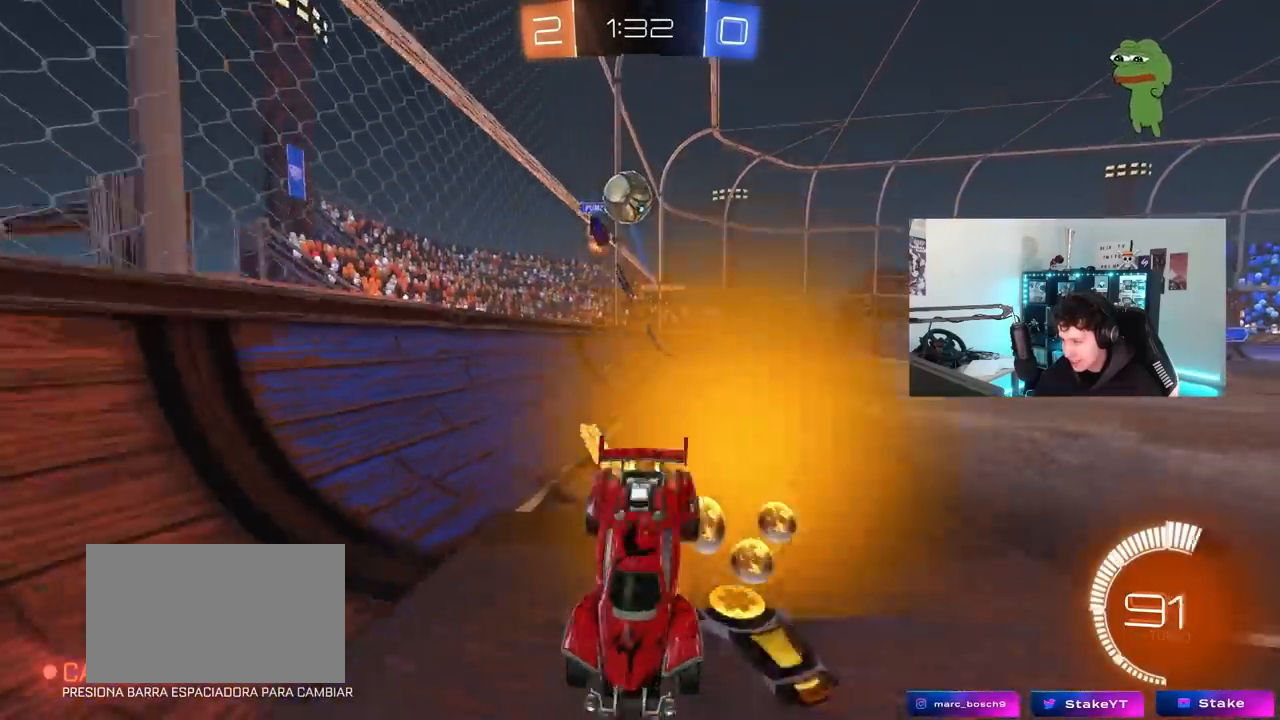
{"keys": ["w"], "mouse": [], "mouse_move": "still", "events": [[50, "mouse_left", "up"], [100, "mouse_right", "up"]]}
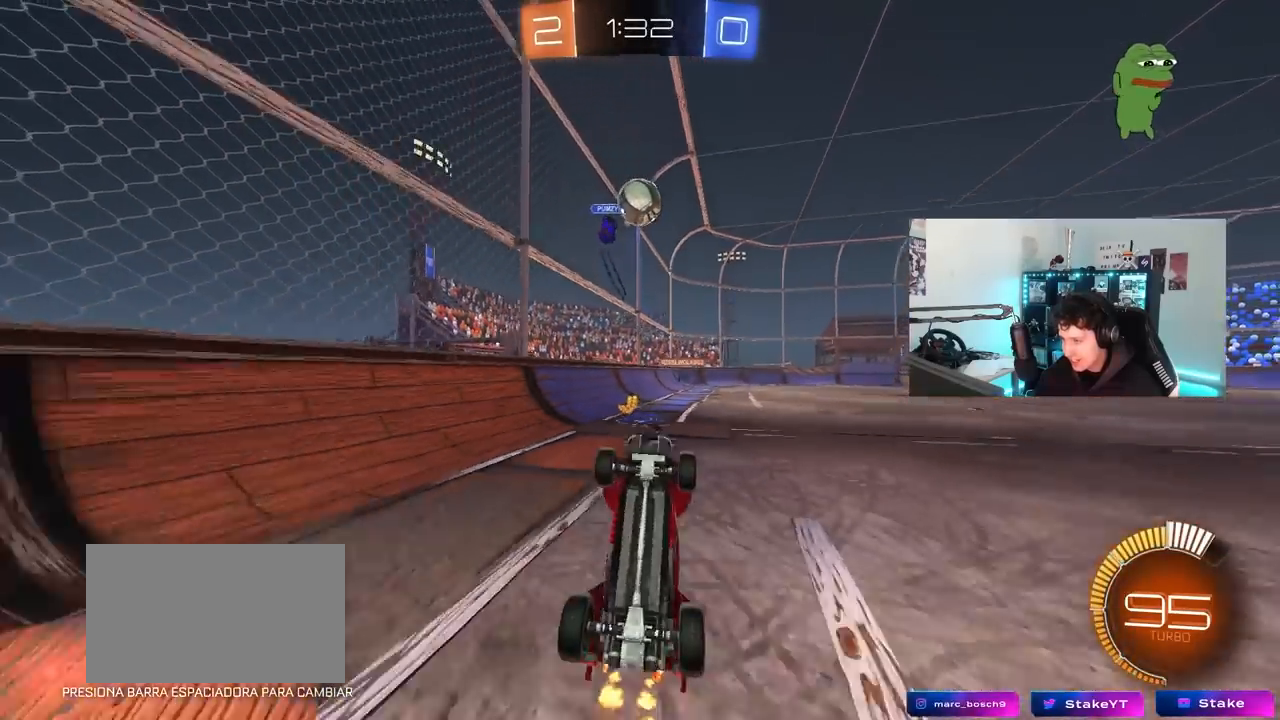
{"keys": ["a", "w"], "mouse": [], "mouse_move": "still", "events": [[67, "w", "up"], [167, "a", "down"], [217, "a", "up"], [500, "a", "down"], [500, "w", "down"]]}
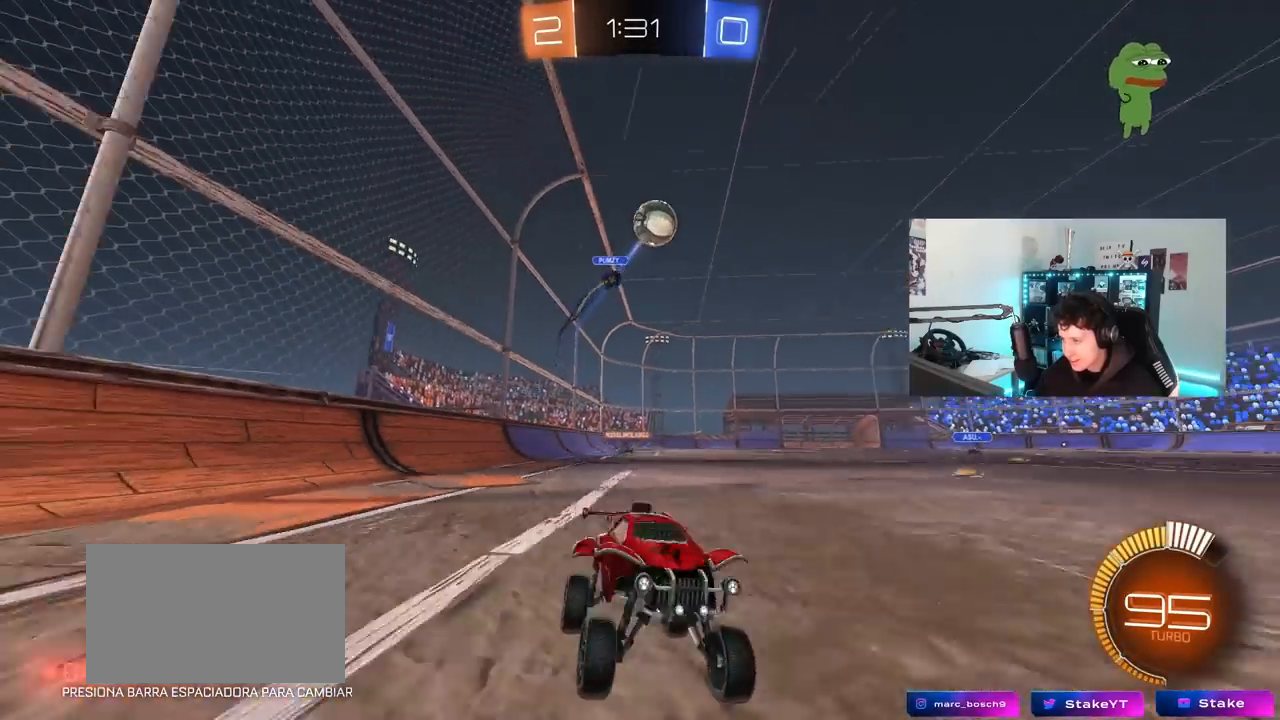
{"keys": ["a"], "mouse": [], "mouse_move": "still", "events": [[183, "a", "up"], [183, "w", "up"], [367, "a", "down"]]}
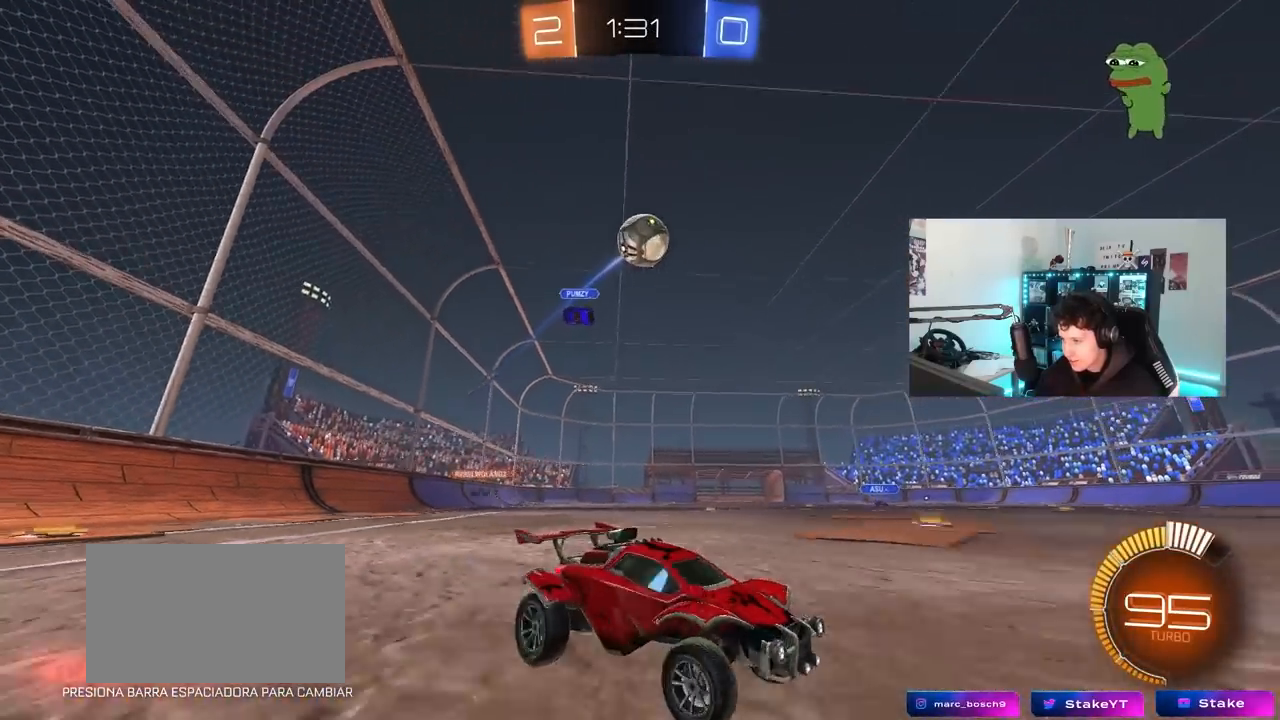
{"keys": ["a", "shift"], "mouse": ["left"], "mouse_move": "still", "events": [[17, "mouse_right", "down"], [50, "s", "down"], [333, "mouse_left", "down"], [333, "mouse_right", "up"], [333, "s", "up"], [383, "shift", "down"]]}
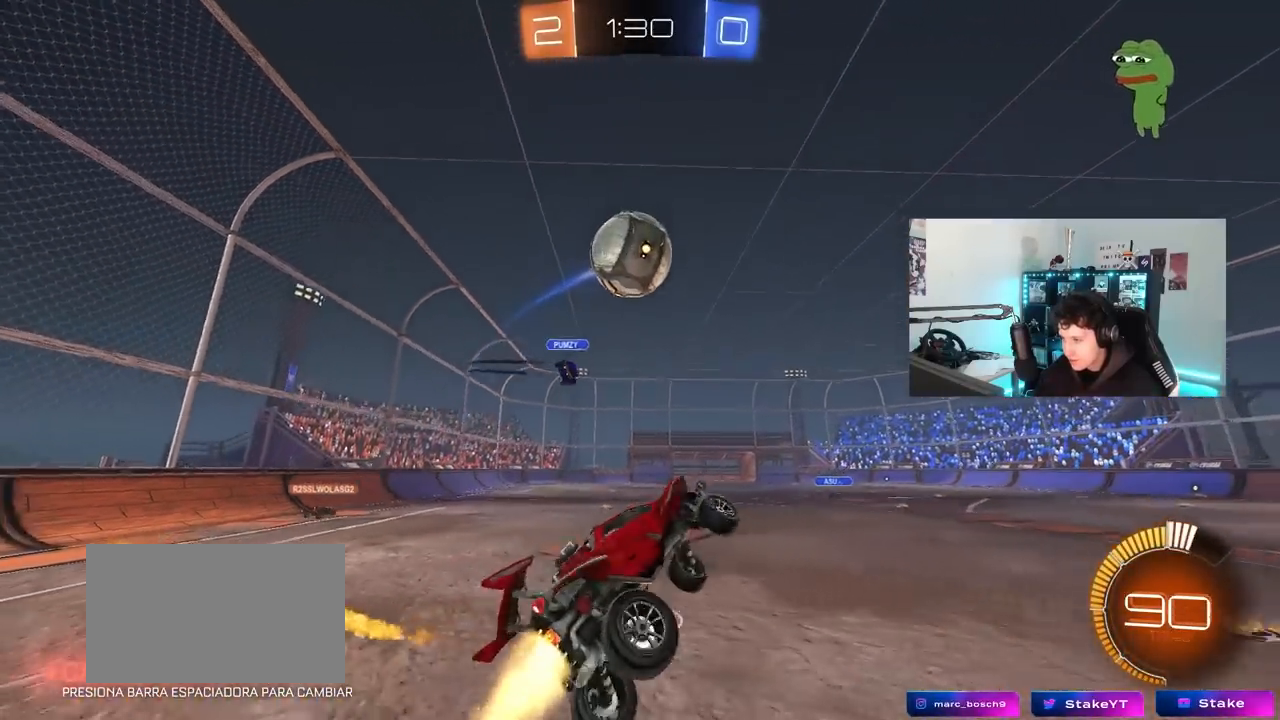
{"keys": ["a", "shift", "w"], "mouse": ["left", "right"], "mouse_move": "left", "events": [[67, "d", "down"], [67, "s", "down"], [117, "shift", "up"], [167, "a", "up"], [167, "mouse_left", "up"], [300, "s", "up"], [350, "d", "up"], [400, "a", "down"], [400, "shift", "down"], [400, "w", "down"], [450, "mouse_left", "down"], [450, "mouse_right", "down"]]}
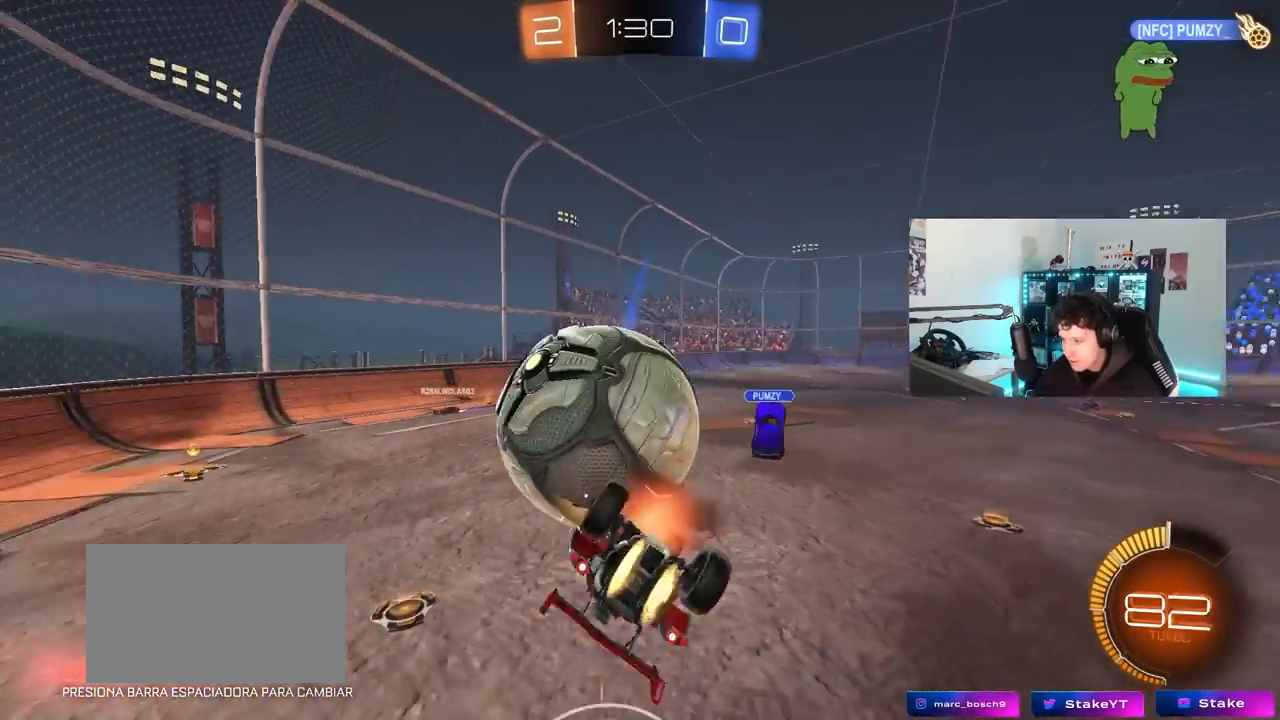
{"keys": ["d", "shift"], "mouse": [], "mouse_move": "still", "events": [[133, "mouse_left", "up"], [133, "w", "up"], [183, "mouse_right", "up"], [183, "s", "down"], [317, "a", "up"], [317, "s", "up"], [317, "shift", "up"], [367, "d", "down"], [417, "shift", "down"]]}
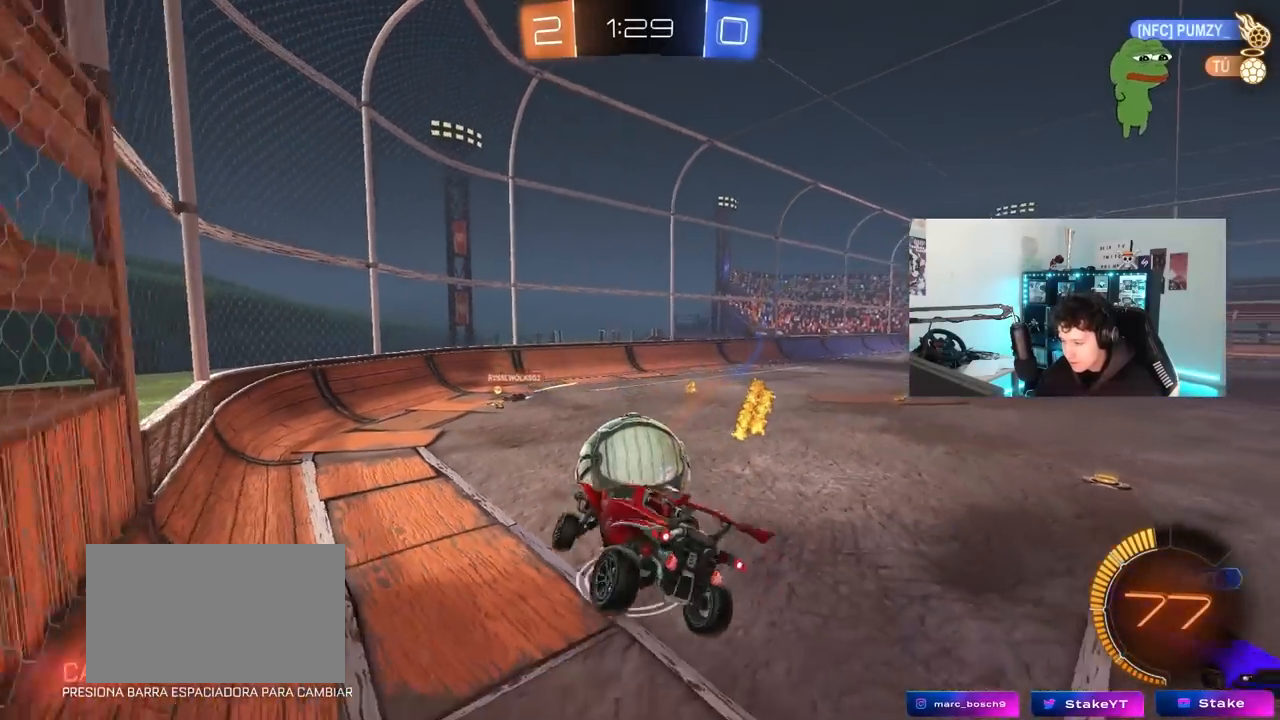
{"keys": ["d", "s"], "mouse": [], "mouse_move": "still", "events": [[17, "s", "down"], [333, "shift", "up"]]}
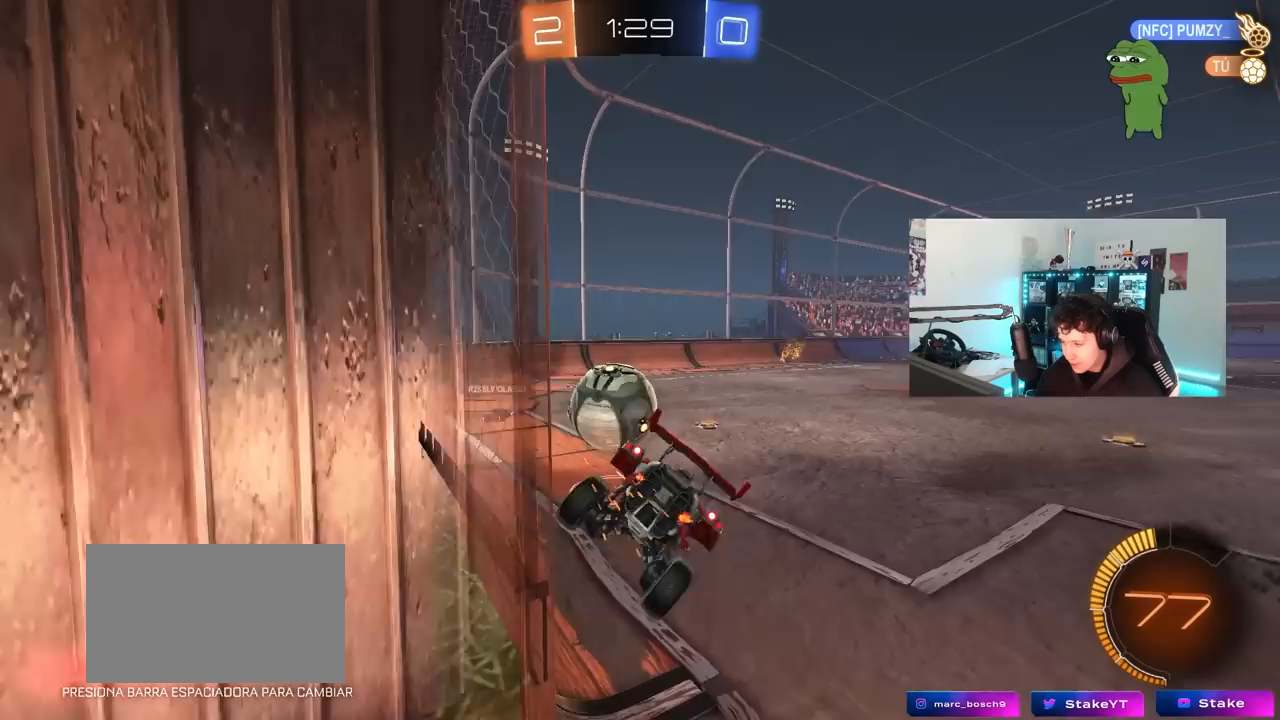
{"keys": ["a", "w"], "mouse": [], "mouse_move": "still", "events": [[67, "a", "down"], [117, "d", "up"], [117, "shift", "down"], [217, "s", "up"], [267, "shift", "up"], [450, "w", "down"]]}
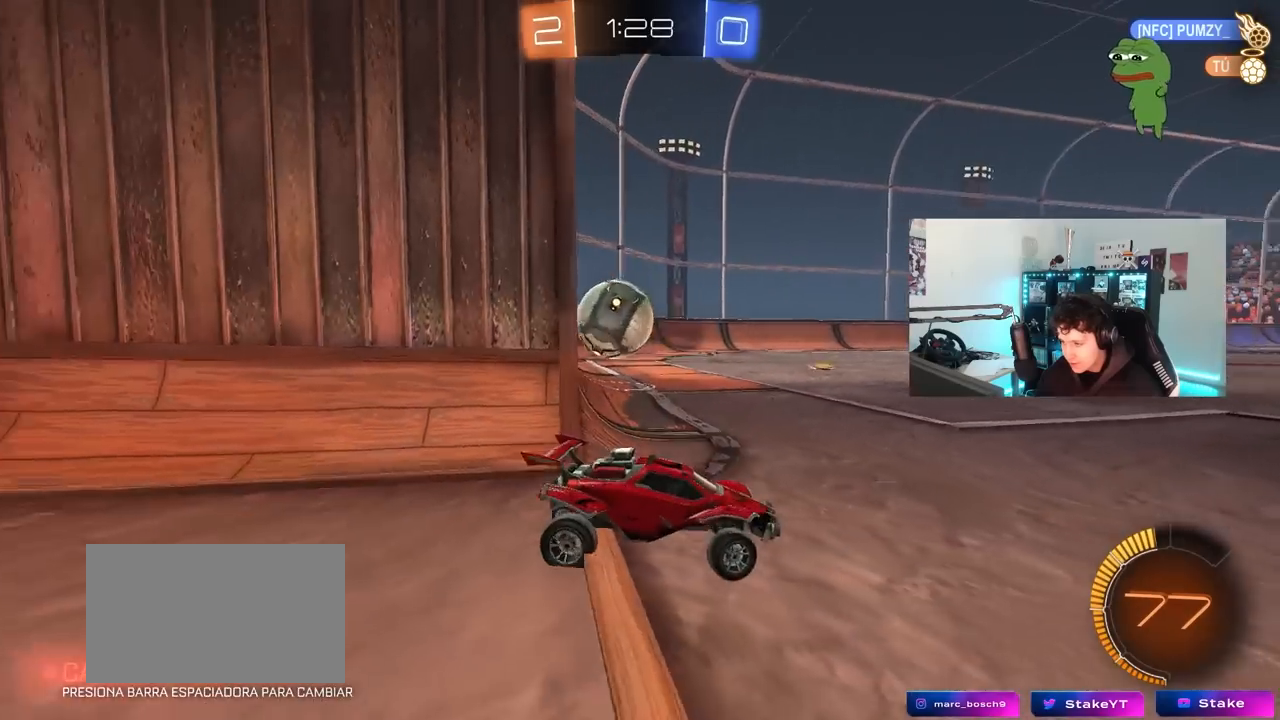
{"keys": ["d"], "mouse": [], "mouse_move": "still", "events": [[233, "a", "up"], [233, "w", "up"], [467, "d", "down"]]}
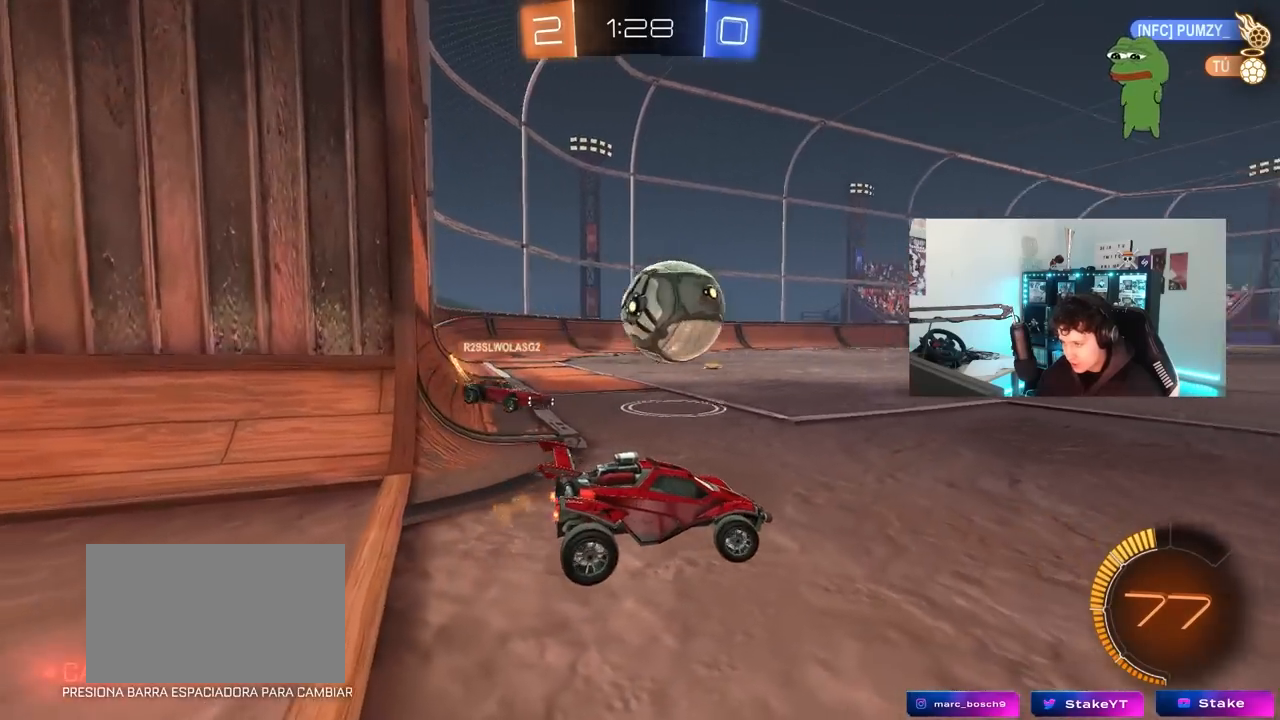
{"keys": ["d", "w"], "mouse": [], "mouse_move": "still", "events": [[100, "w", "down"]]}
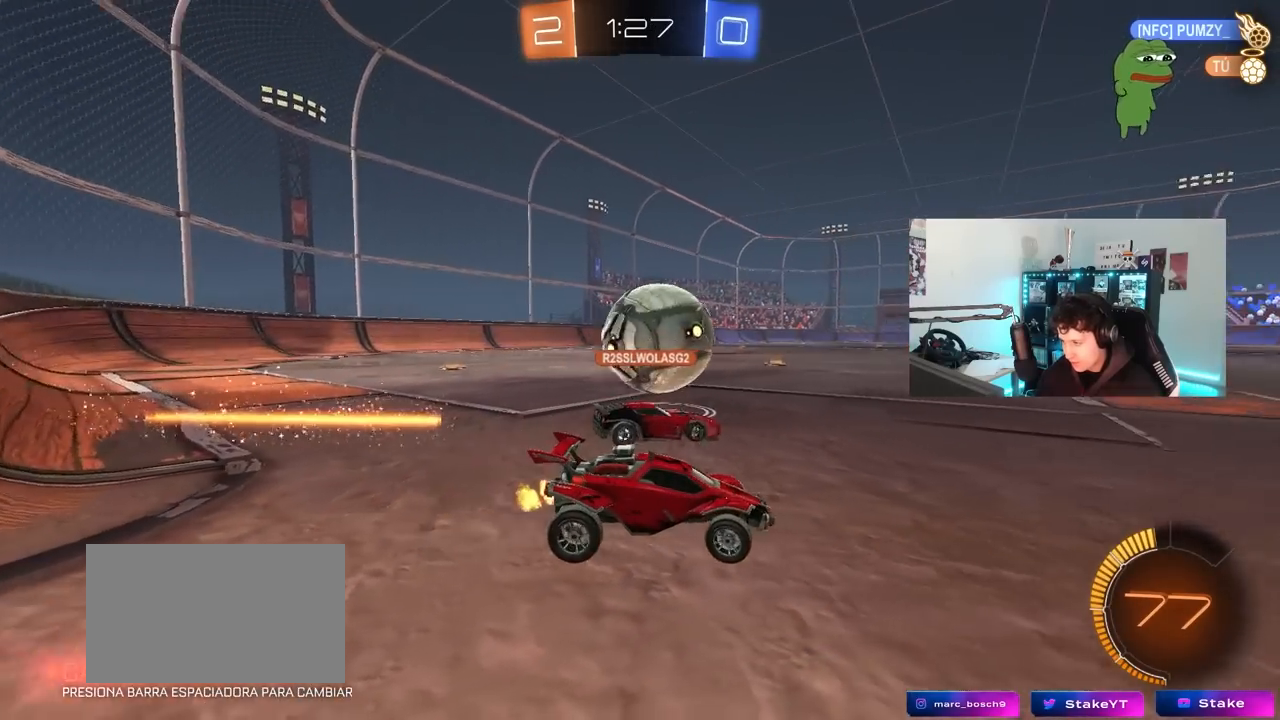
{"keys": ["a", "w"], "mouse": [], "mouse_move": "still", "events": [[17, "d", "up"], [300, "a", "down"]]}
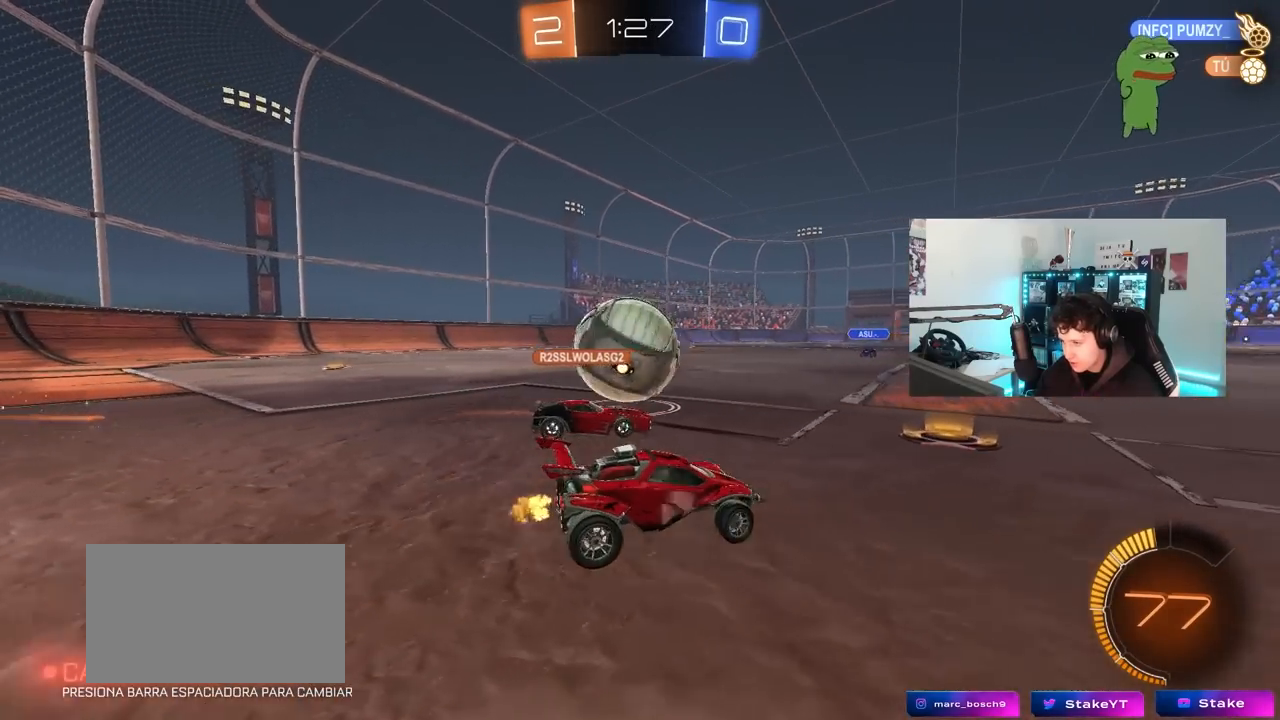
{"keys": ["a"], "mouse": [], "mouse_move": "still", "events": [[33, "a", "up"], [317, "a", "down"], [417, "w", "up"]]}
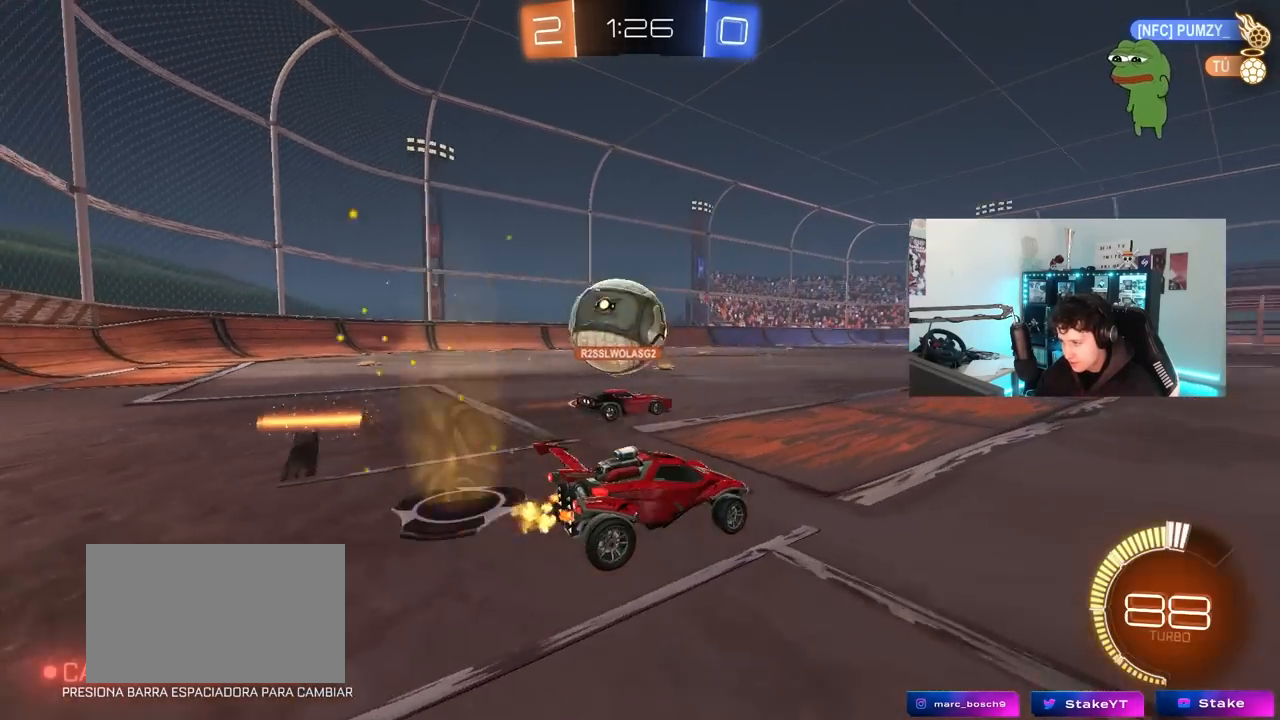
{"keys": ["d", "w"], "mouse": [], "mouse_move": "still", "events": [[50, "a", "up"], [200, "w", "down"], [483, "d", "down"]]}
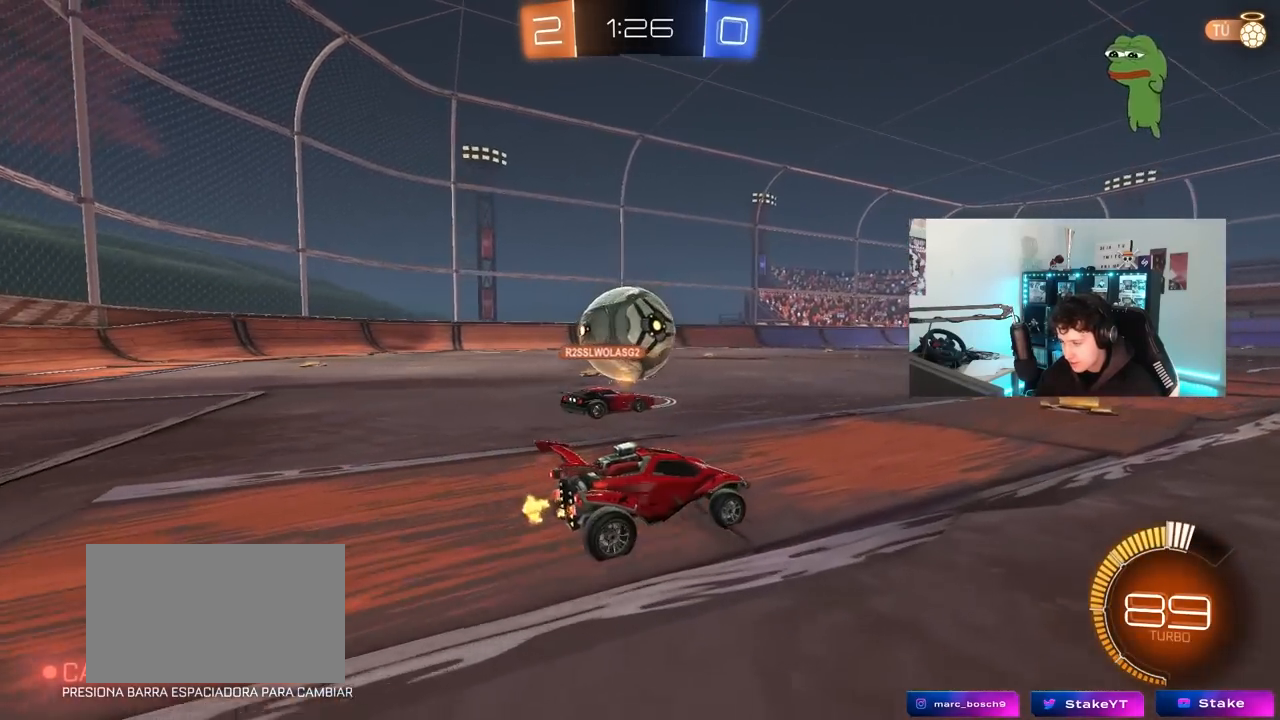
{"keys": ["w"], "mouse": [], "mouse_move": "still", "events": [[67, "d", "up"], [117, "a", "down"], [250, "a", "up"]]}
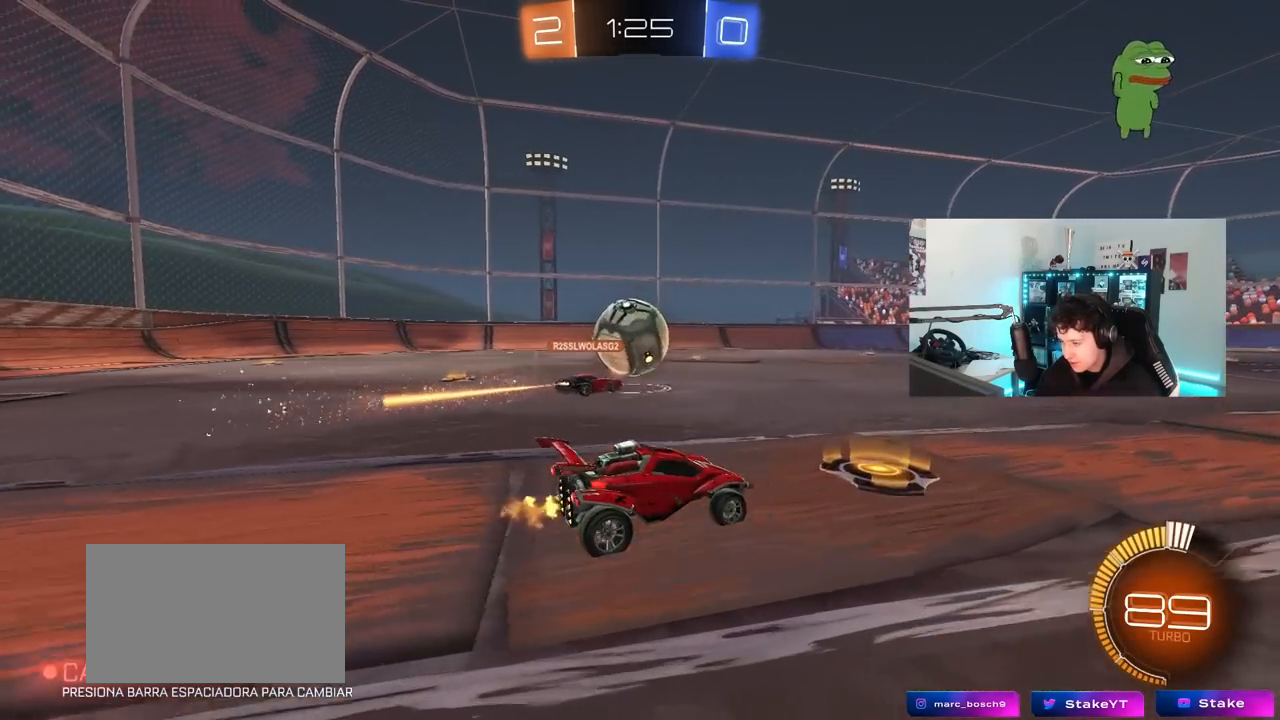
{"keys": ["a", "w"], "mouse": [], "mouse_move": "still", "events": [[33, "a", "down"], [33, "w", "up"], [317, "w", "down"]]}
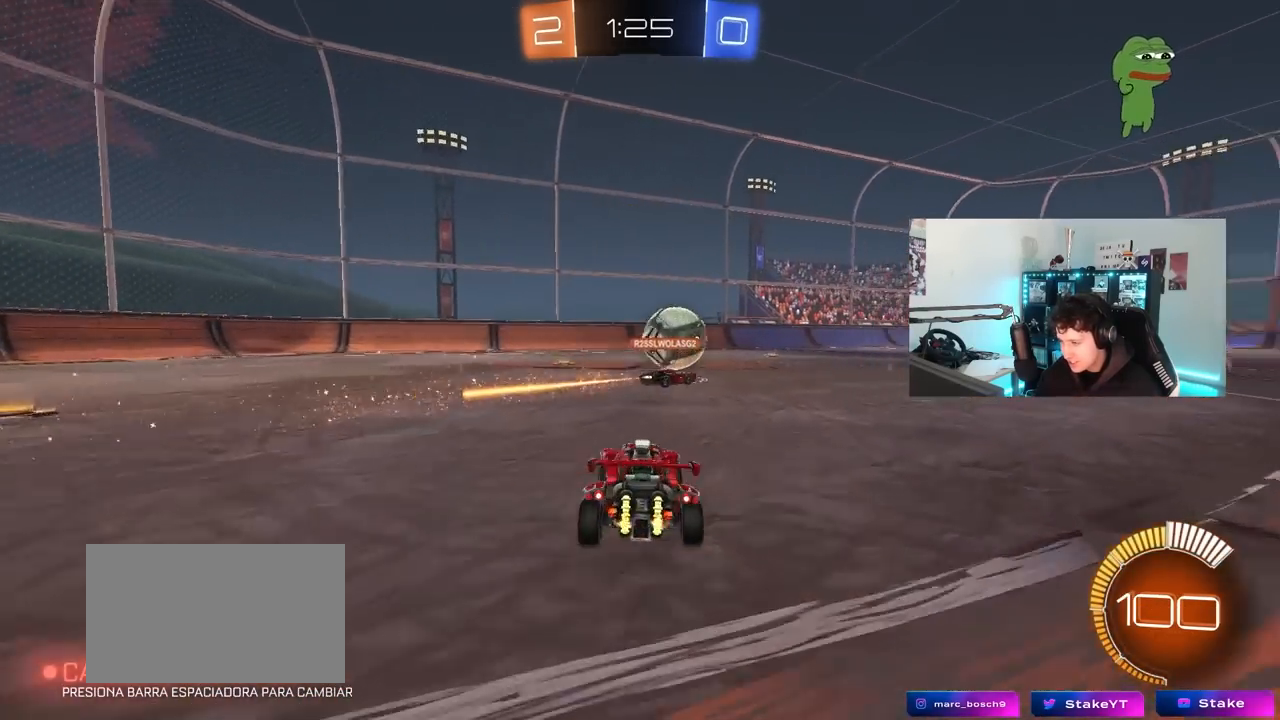
{"keys": ["w"], "mouse": [], "mouse_move": "still", "events": [[17, "a", "up"], [333, "a", "down"], [433, "a", "up"]]}
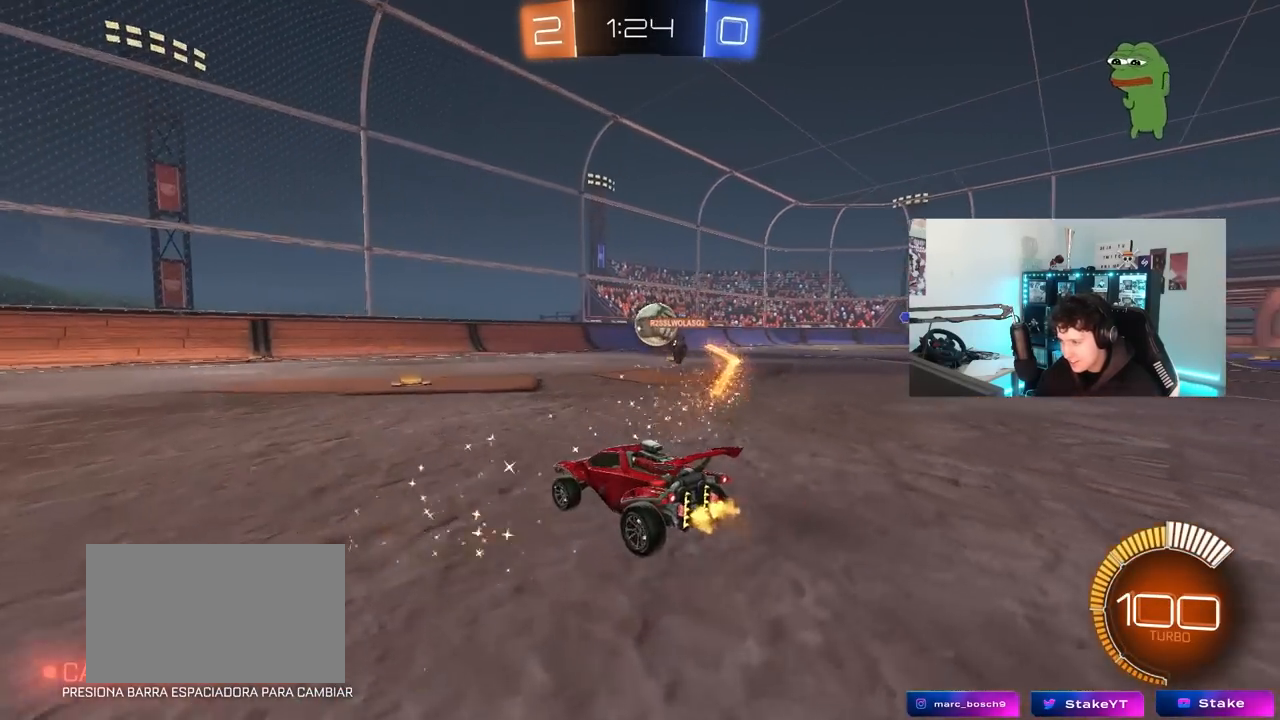
{"keys": ["d", "w"], "mouse": [], "mouse_move": "still", "events": [[117, "d", "down"], [167, "d", "up"], [350, "d", "down"]]}
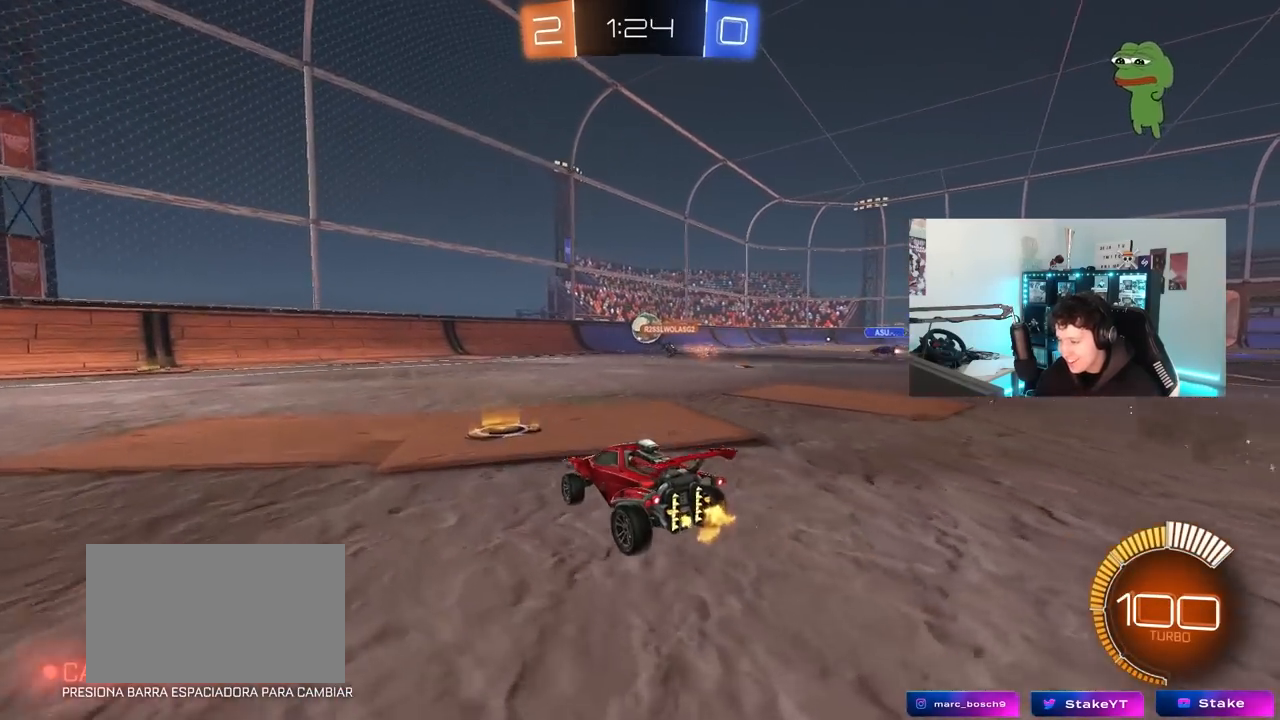
{"keys": ["w"], "mouse": [], "mouse_move": "still", "events": [[33, "d", "up"], [33, "w", "up"], [133, "w", "down"], [183, "d", "down"], [367, "d", "up"]]}
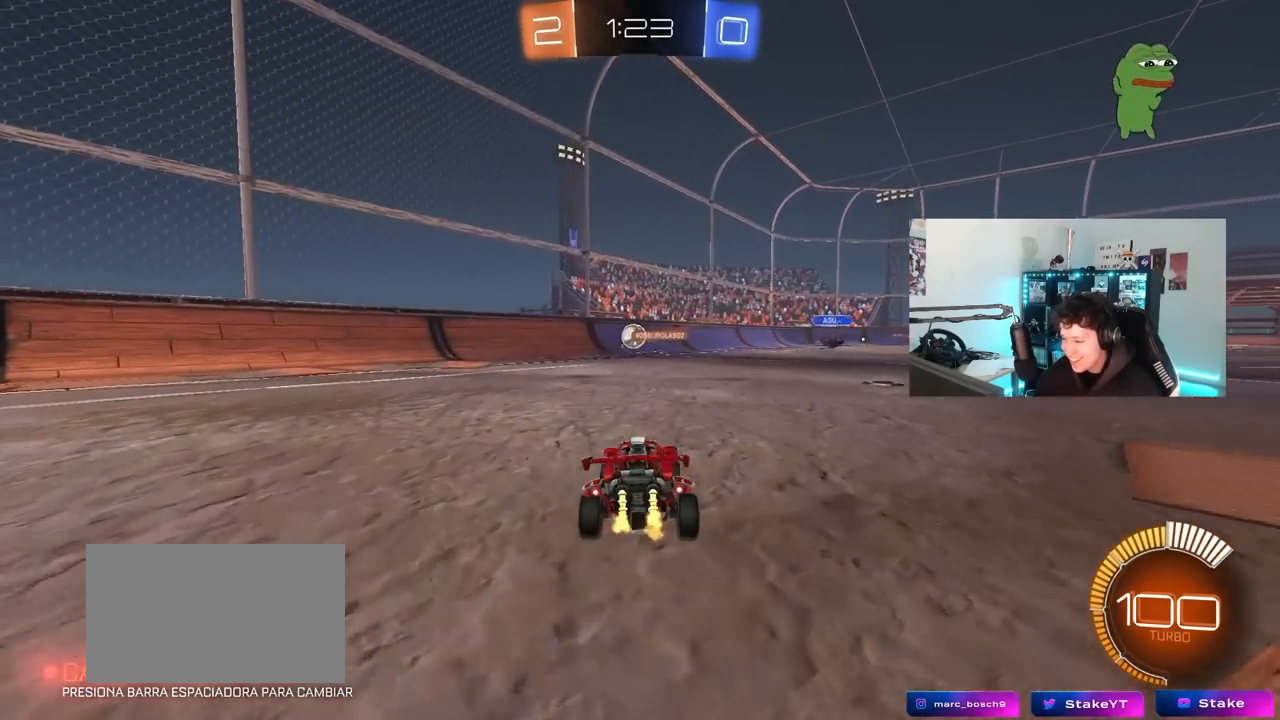
{"keys": ["d", "w"], "mouse": [], "mouse_move": "down-left", "events": [[17, "d", "down"], [200, "d", "up"], [333, "d", "down"]]}
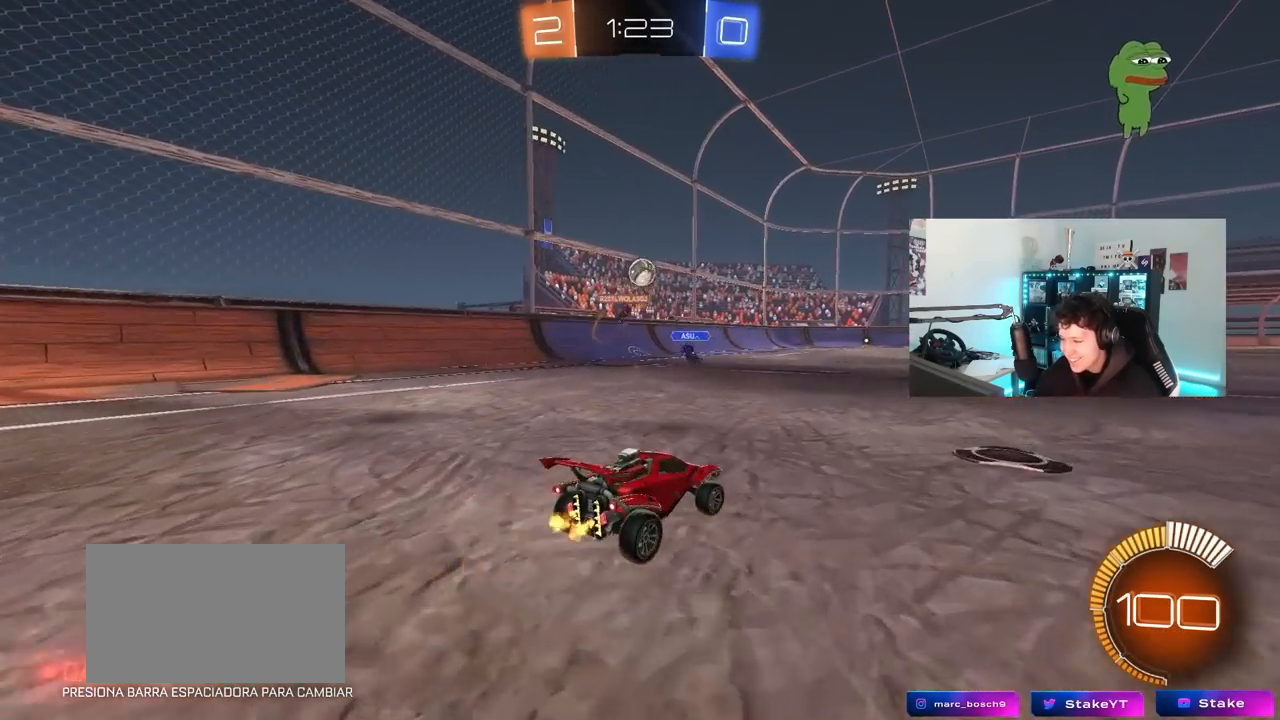
{"keys": ["d", "w"], "mouse": [], "mouse_move": "still", "events": [[17, "d", "up"], [217, "d", "down"], [300, "w", "up"], [400, "w", "down"]]}
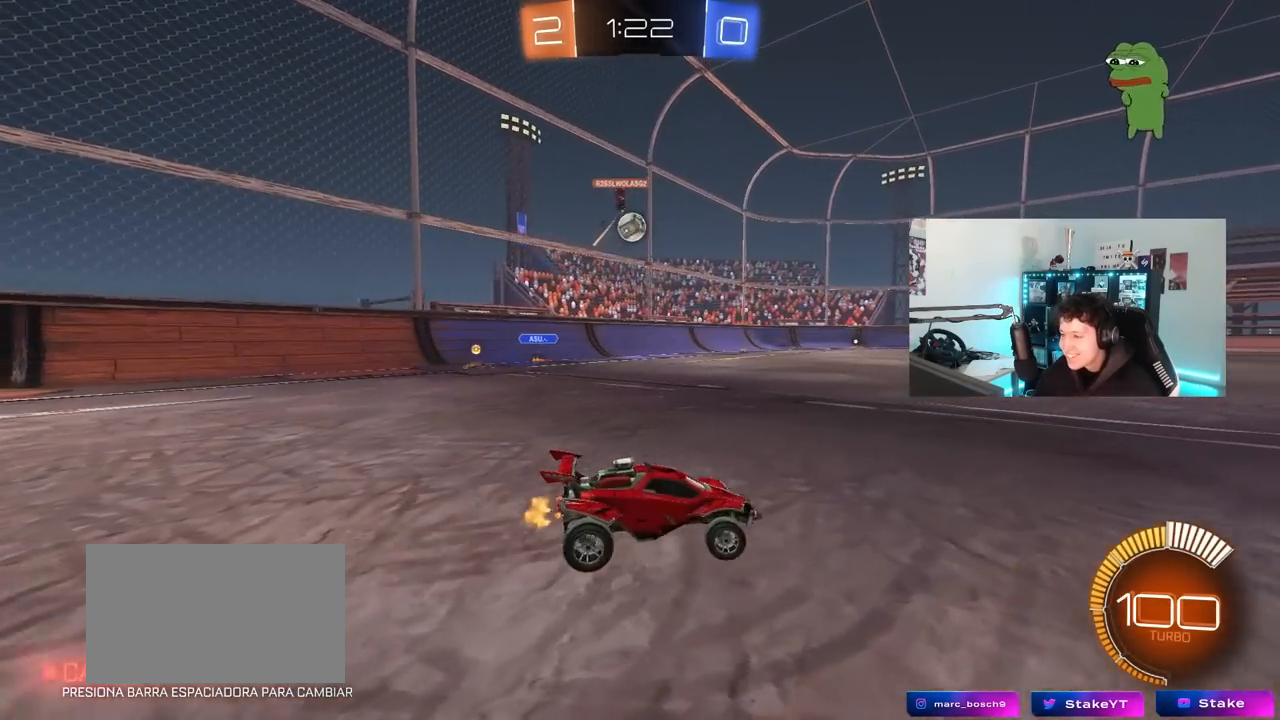
{"keys": ["a", "w"], "mouse": [], "mouse_move": "still", "events": [[50, "d", "up"], [183, "a", "down"], [267, "shift", "down"], [267, "w", "up"], [367, "shift", "up"], [367, "w", "down"]]}
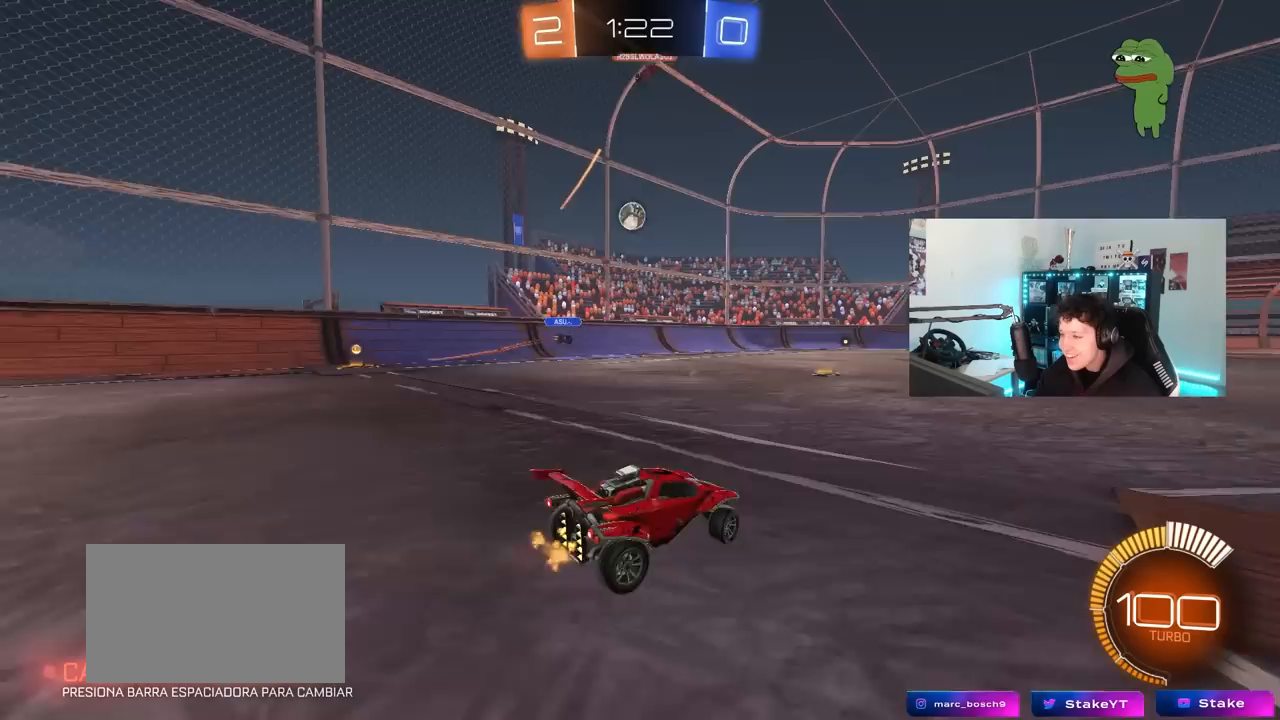
{"keys": ["a", "w"], "mouse": [], "mouse_move": "still", "events": []}
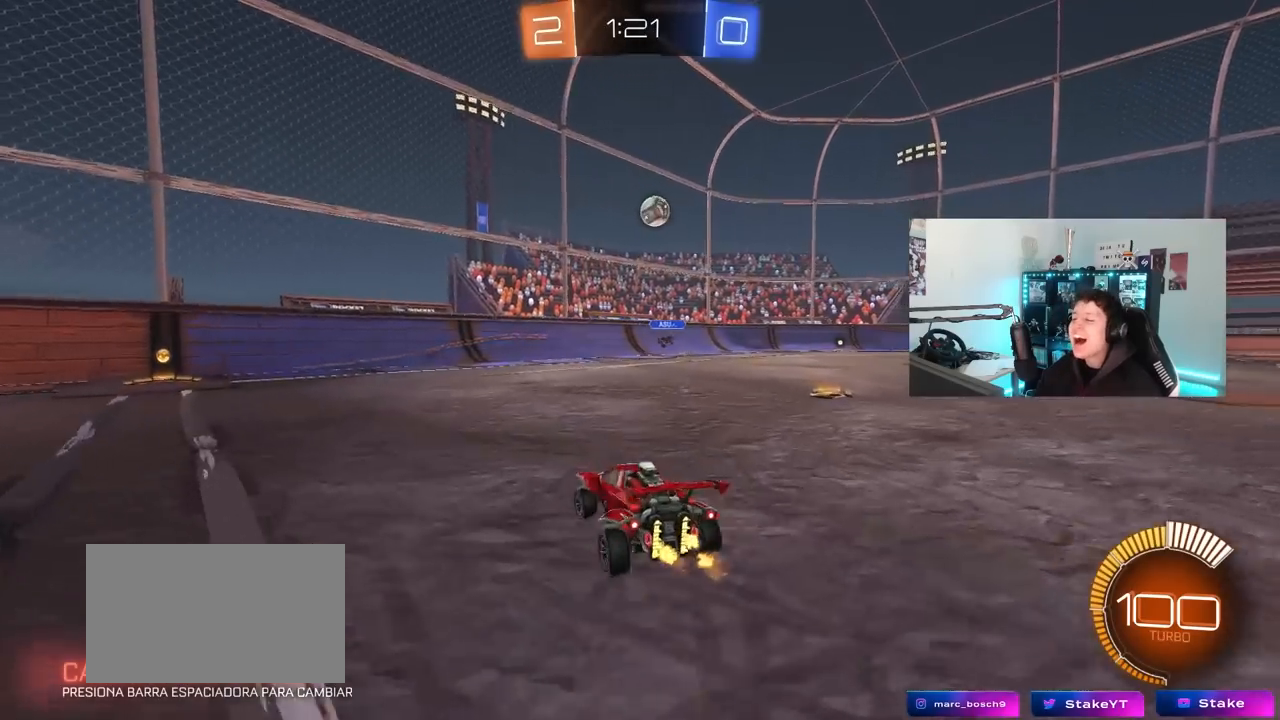
{"keys": ["a", "shift", "w"], "mouse": [], "mouse_move": "still", "events": [[167, "shift", "down"], [217, "shift", "up"], [450, "shift", "down"]]}